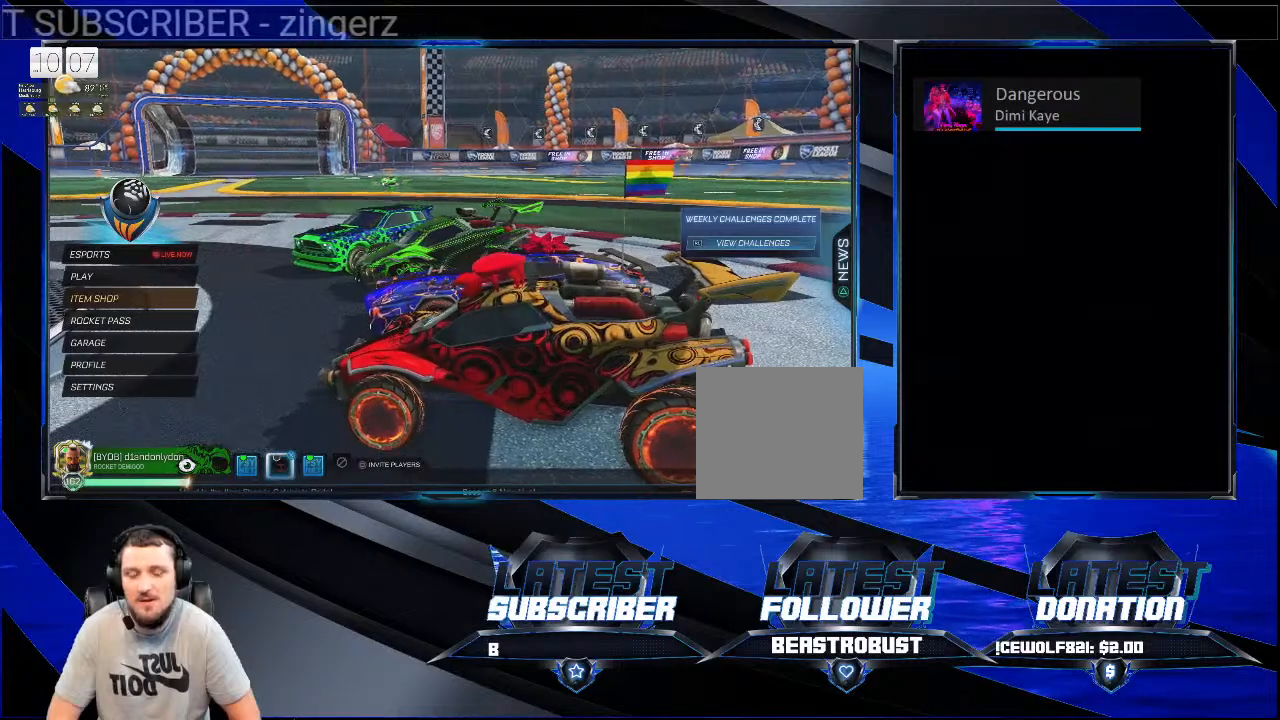
Gameplay with a controller (PlayStation layout); each line is a JSON object with the inputs held at the frame after it. "events" lists button and stick changes between this image and that frame as [ms after this image, input, new state], when the widget could be followed in between. Not read: R1.
{"buttons": [], "left_stick": "center", "right_stick": "center", "events": [[33, "right_stick", "left"], [233, "right_stick", "center"]]}
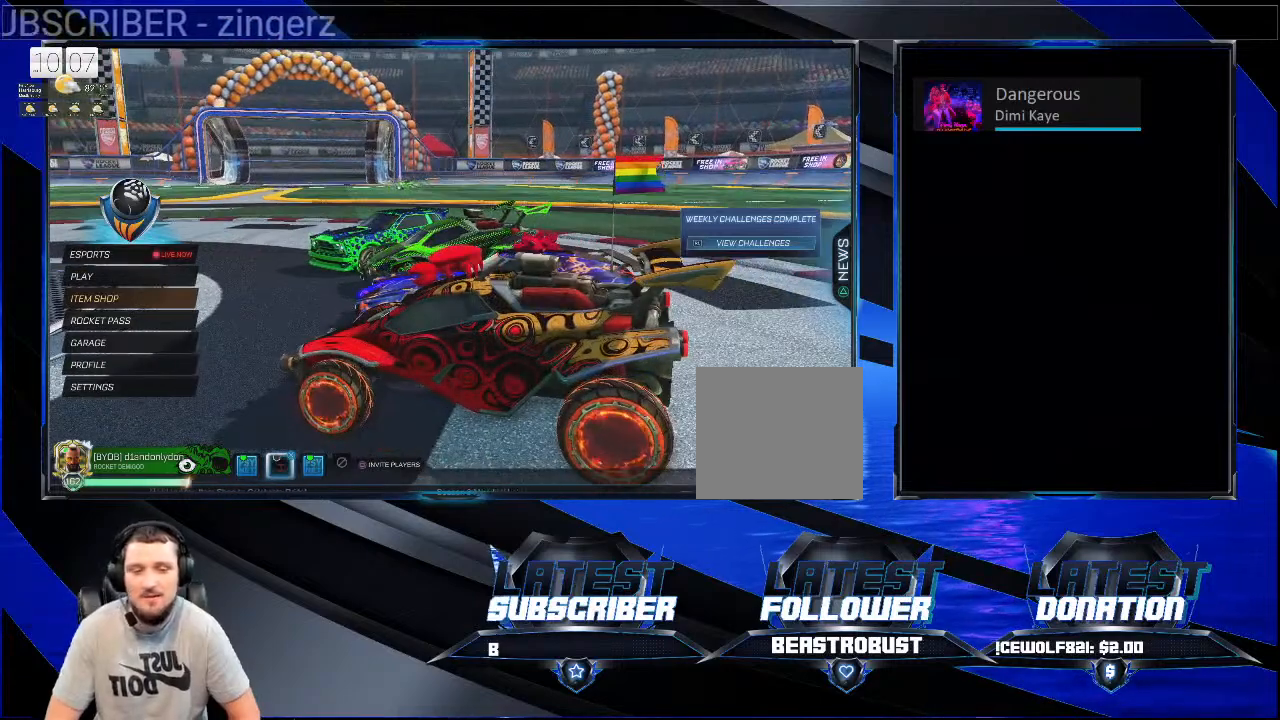
{"buttons": [], "left_stick": "center", "right_stick": "center", "events": []}
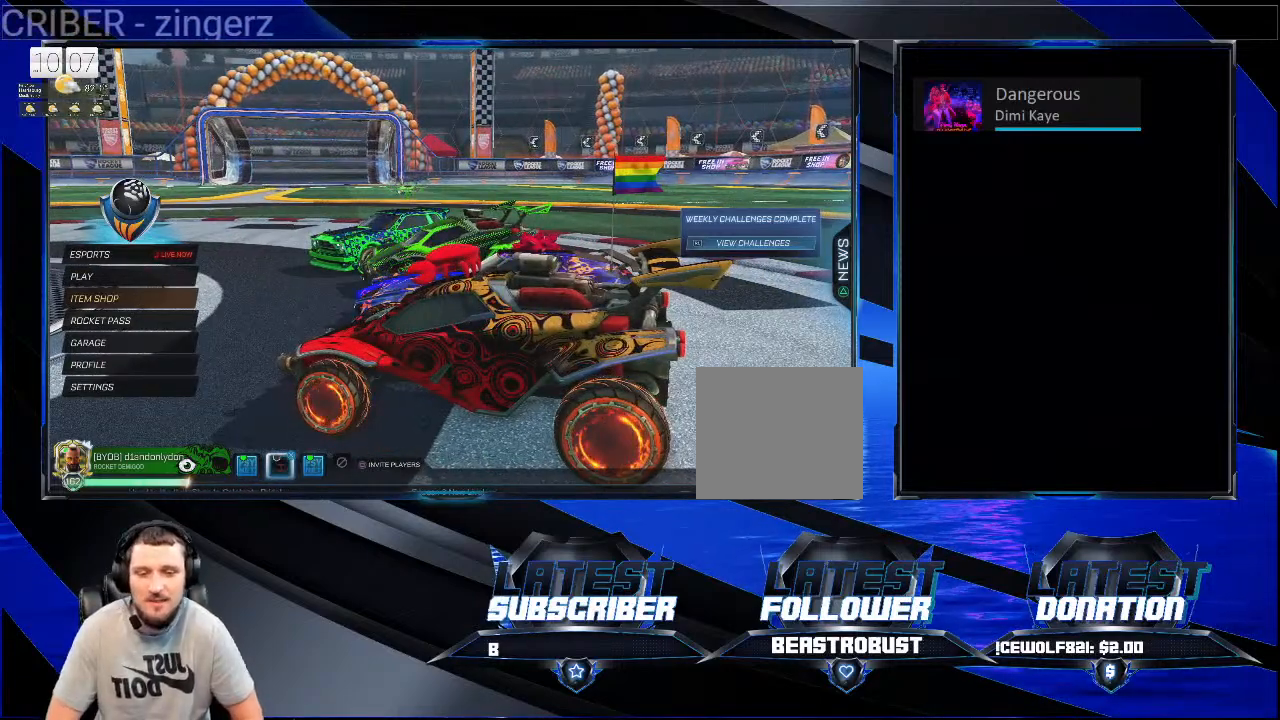
{"buttons": [], "left_stick": "center", "right_stick": "center", "events": [[33, "right_stick", "left"], [167, "right_stick", "center"]]}
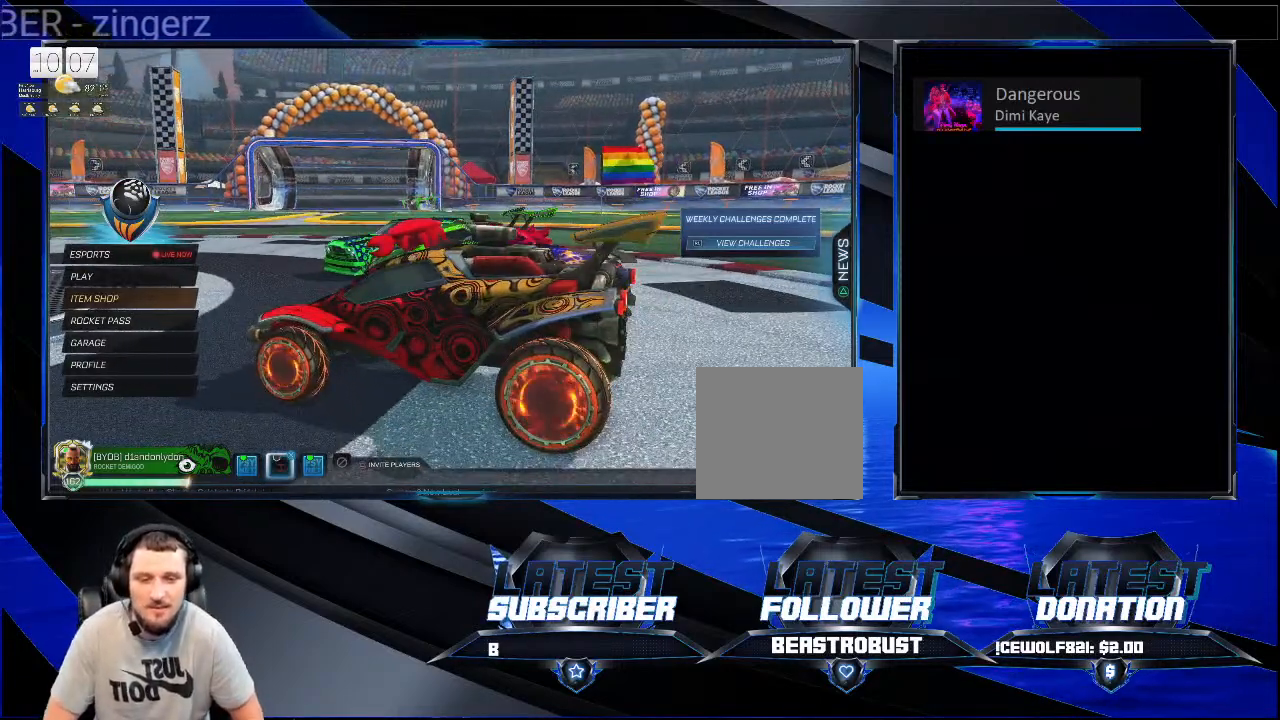
{"buttons": [], "left_stick": "center", "right_stick": "center", "events": []}
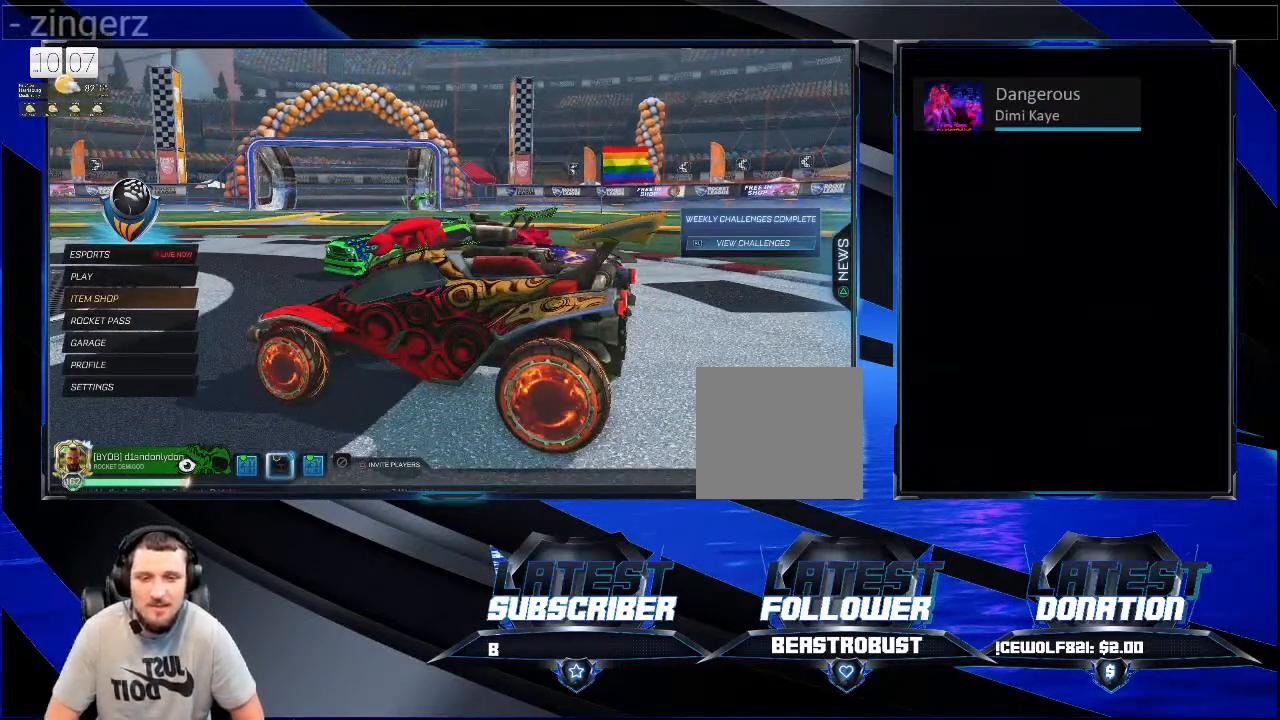
{"buttons": [], "left_stick": "center", "right_stick": "center", "events": []}
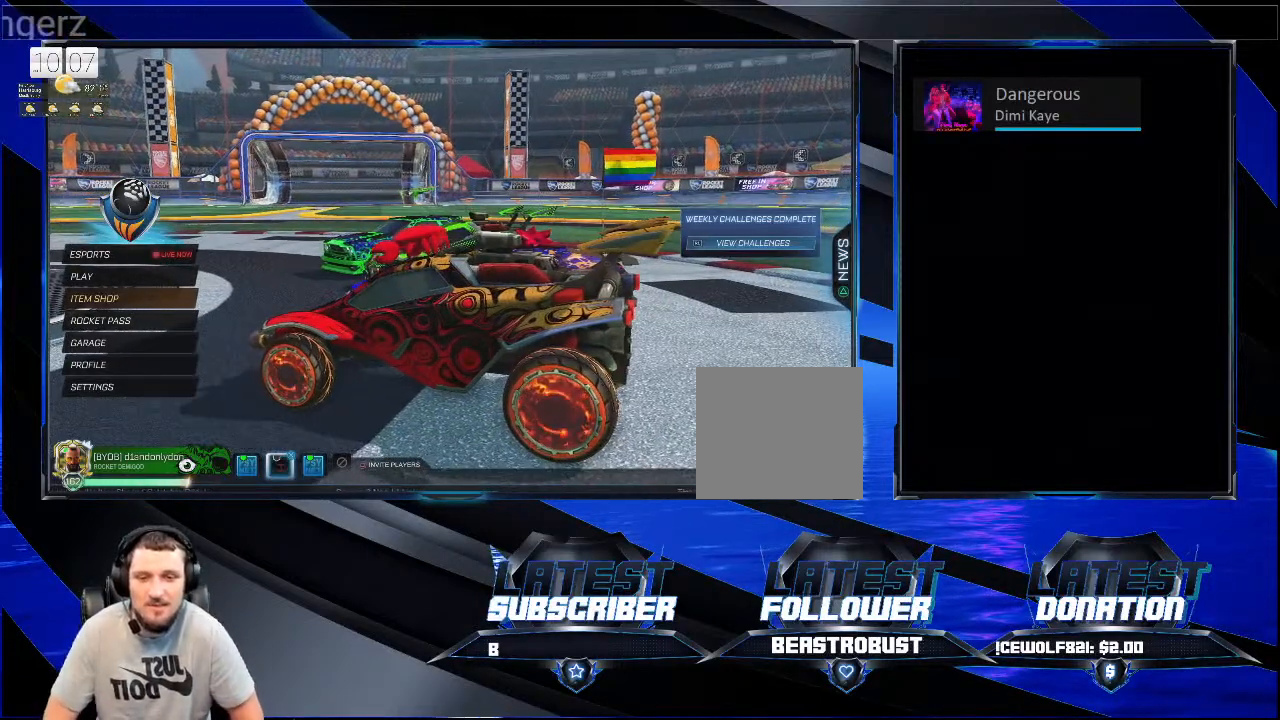
{"buttons": [], "left_stick": "center", "right_stick": "center", "events": []}
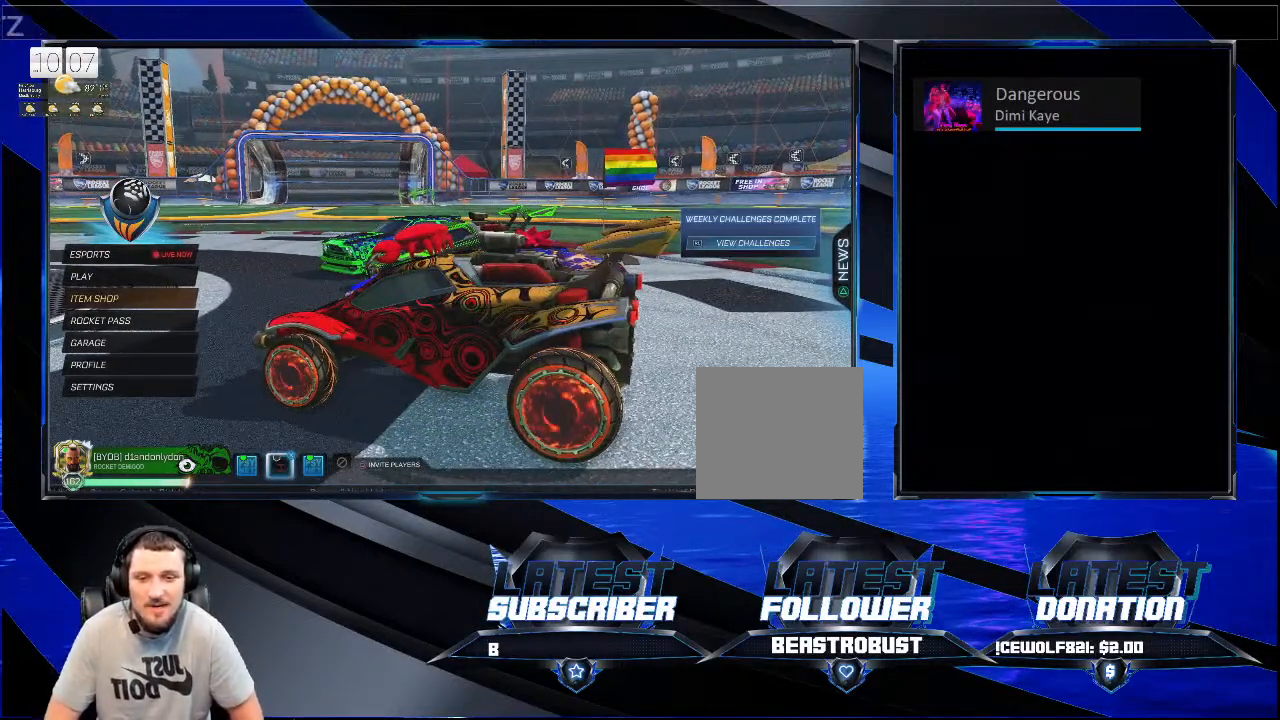
{"buttons": [], "left_stick": "center", "right_stick": "center", "events": []}
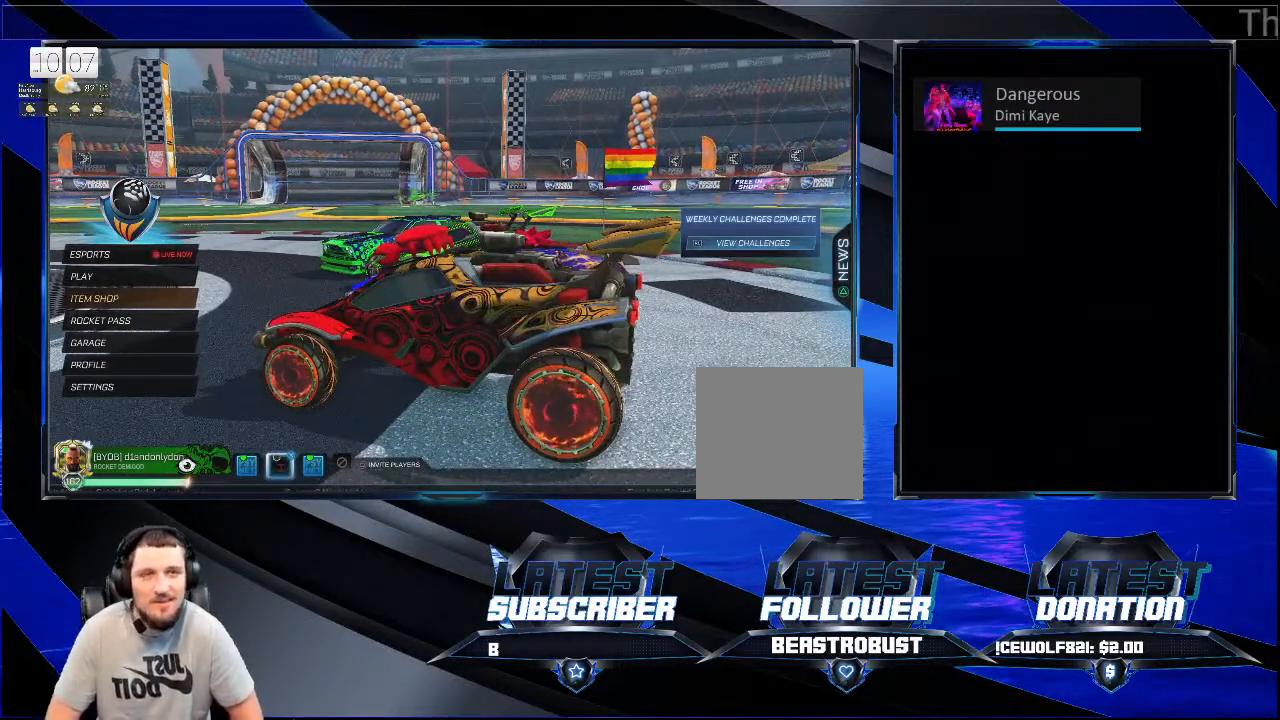
{"buttons": [], "left_stick": "center", "right_stick": "center", "events": []}
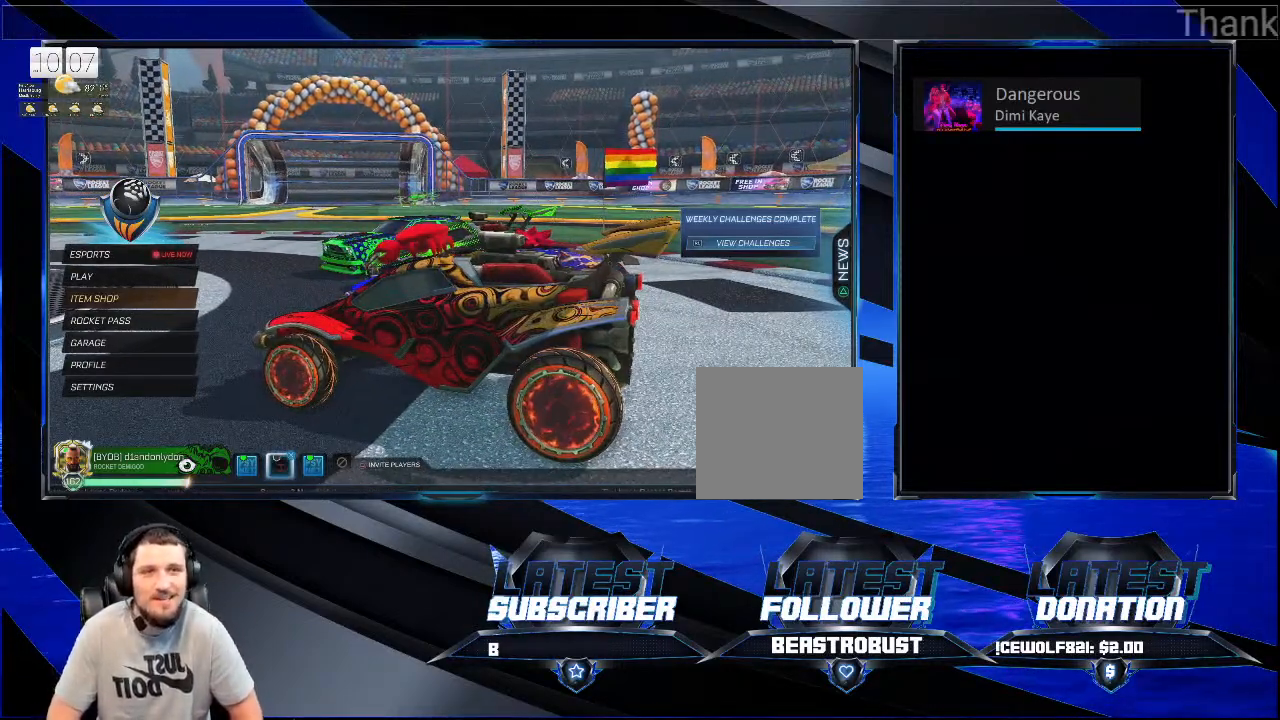
{"buttons": [], "left_stick": "center", "right_stick": "center", "events": []}
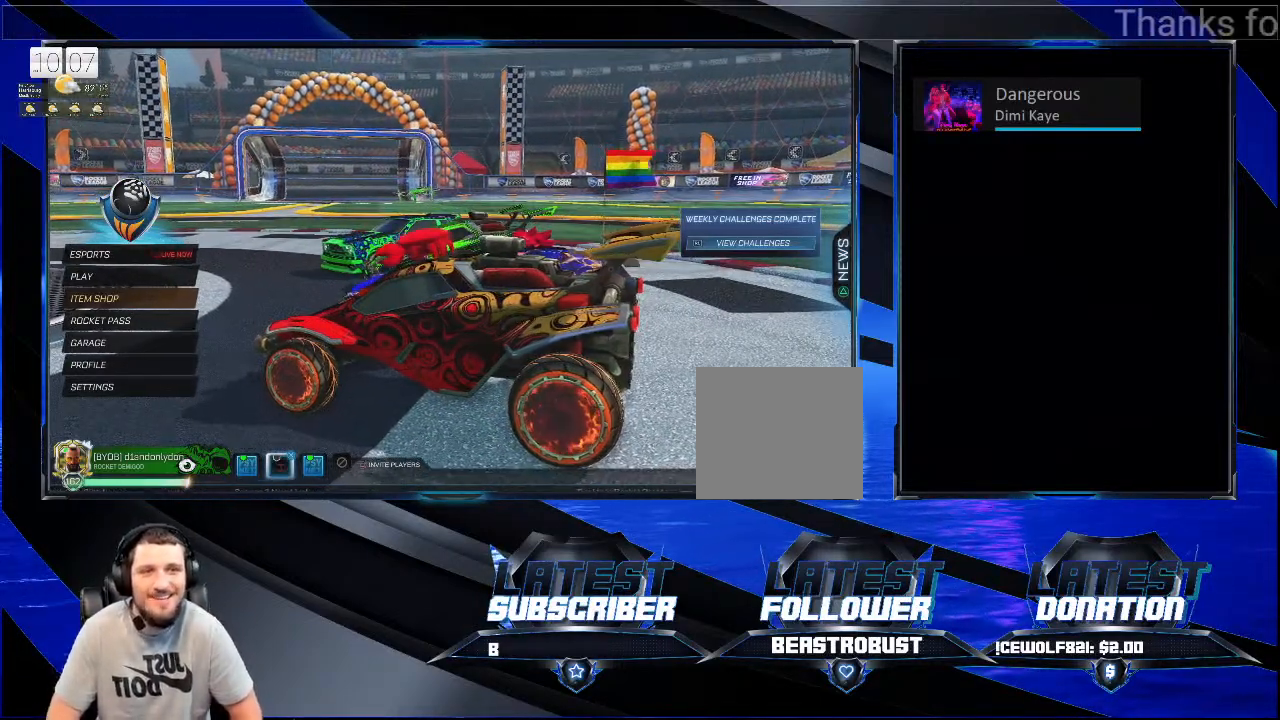
{"buttons": [], "left_stick": "center", "right_stick": "left", "events": [[267, "right_stick", "left"]]}
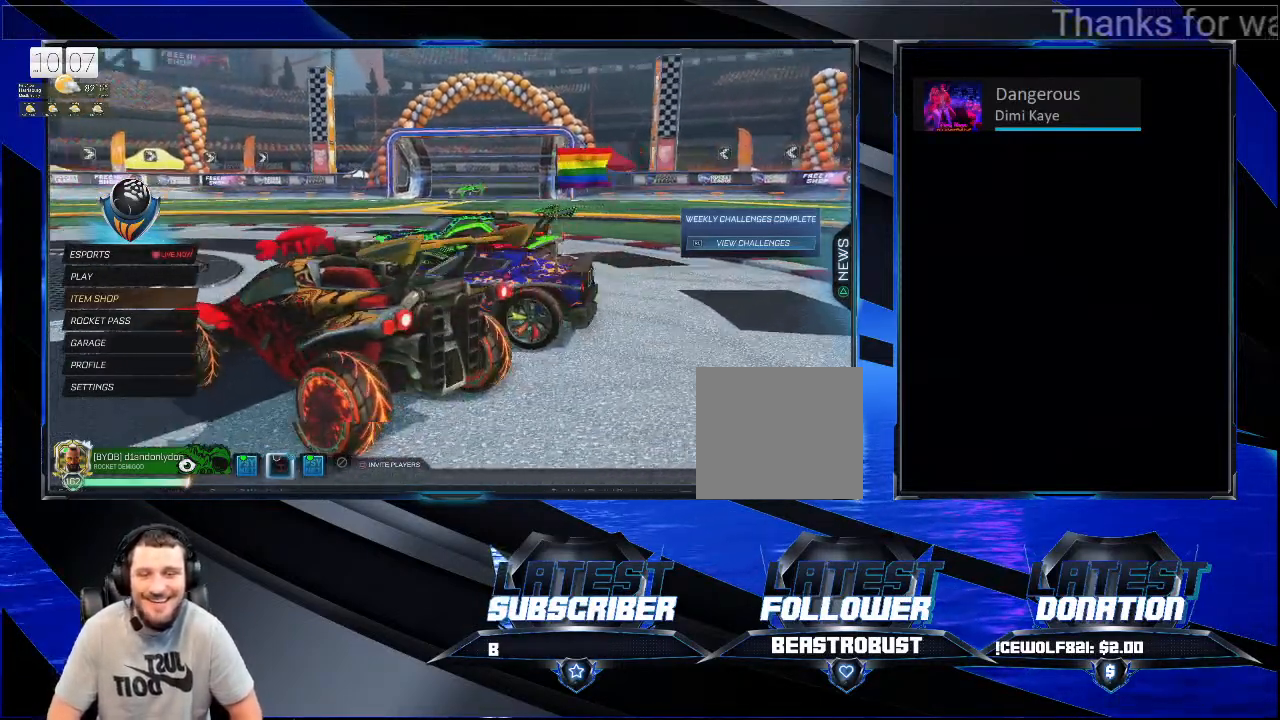
{"buttons": [], "left_stick": "center", "right_stick": "left", "events": []}
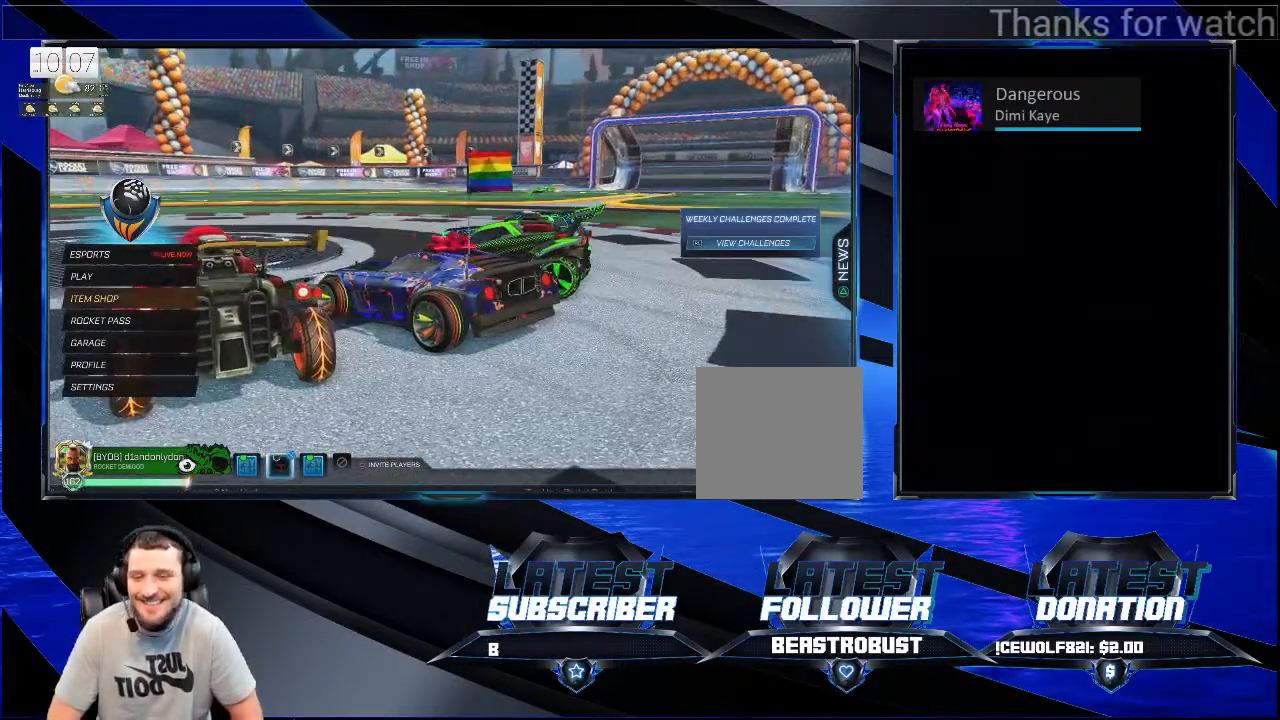
{"buttons": [], "left_stick": "center", "right_stick": "center", "events": [[100, "right_stick", "center"]]}
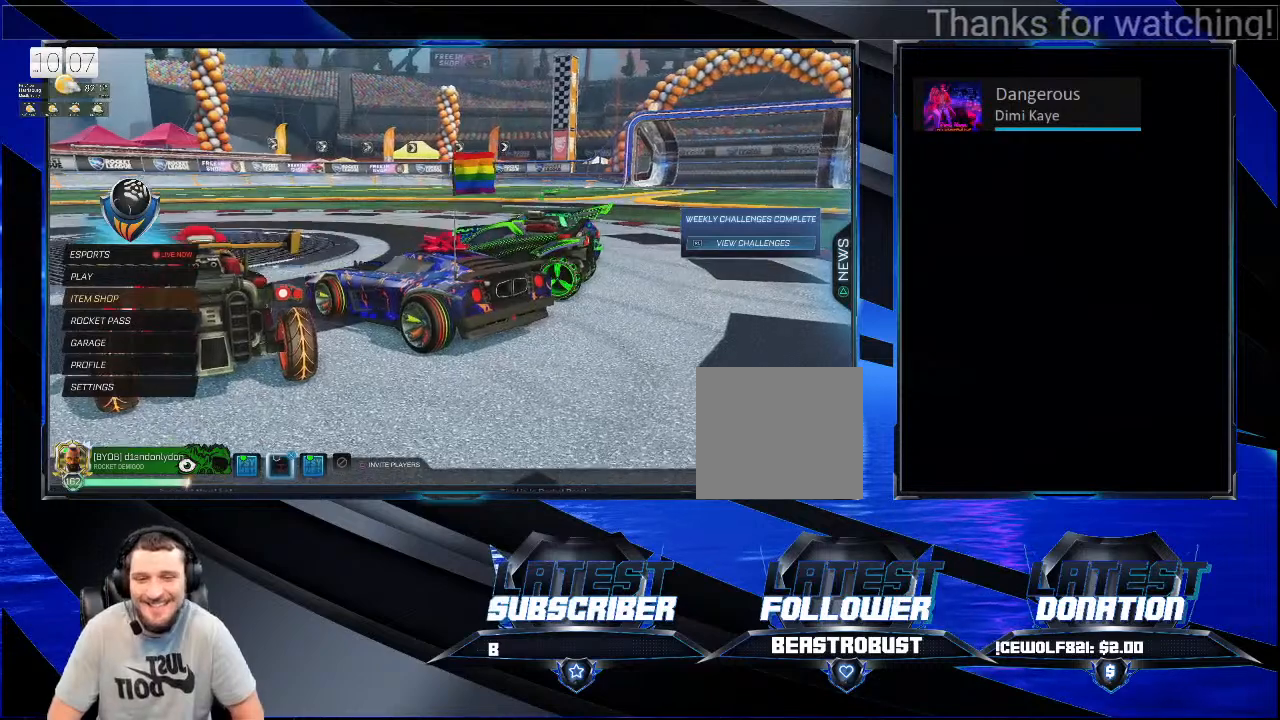
{"buttons": [], "left_stick": "center", "right_stick": "center", "events": []}
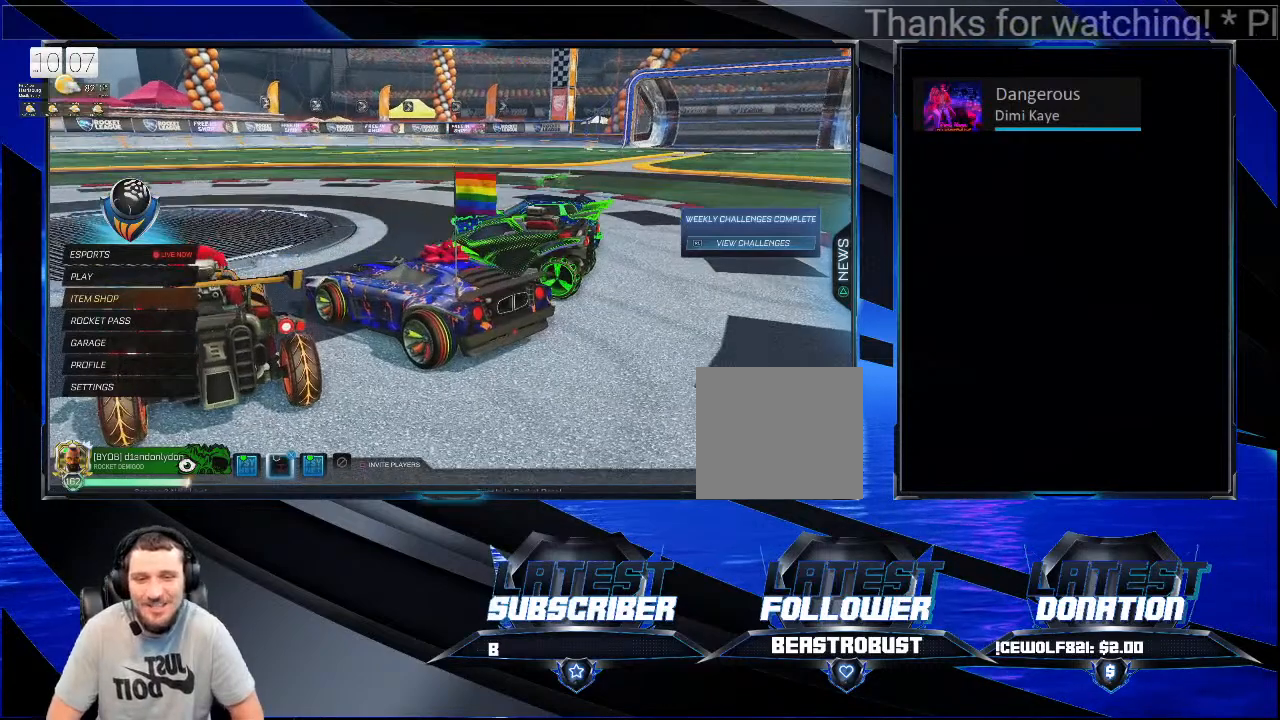
{"buttons": [], "left_stick": "center", "right_stick": "right", "events": [[100, "right_stick", "right"]]}
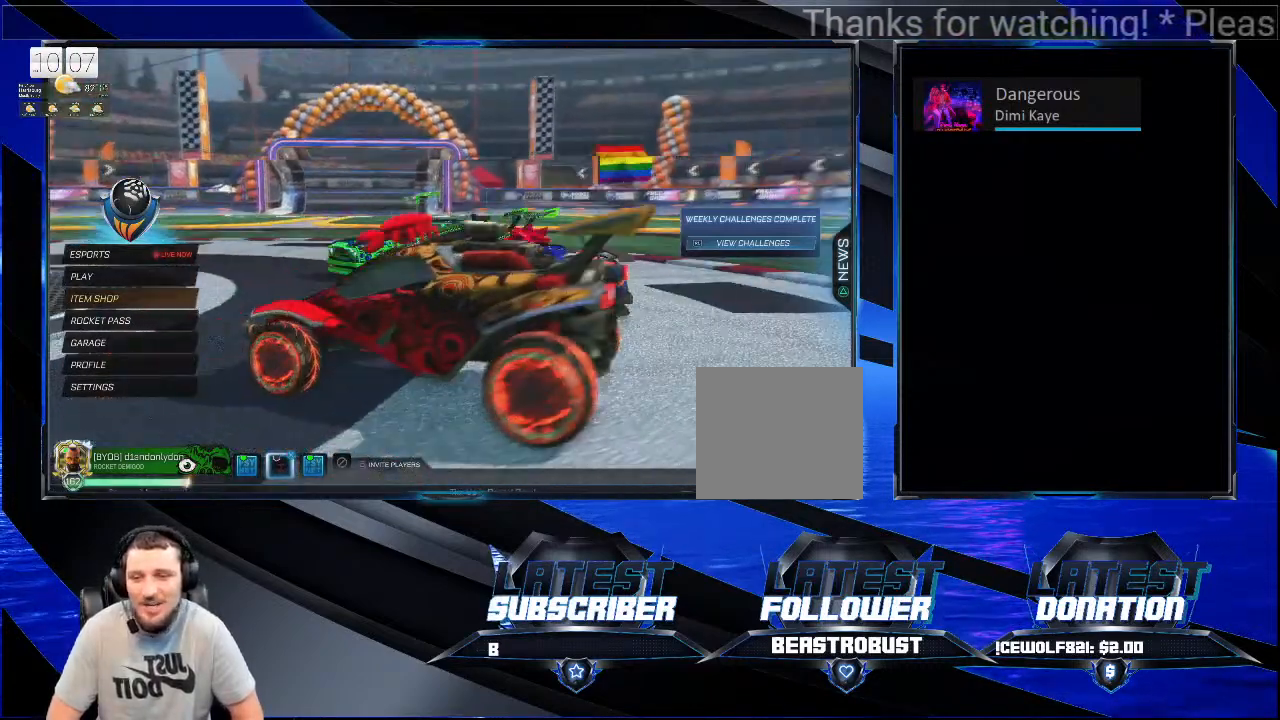
{"buttons": [], "left_stick": "center", "right_stick": "center", "events": [[167, "right_stick", "center"]]}
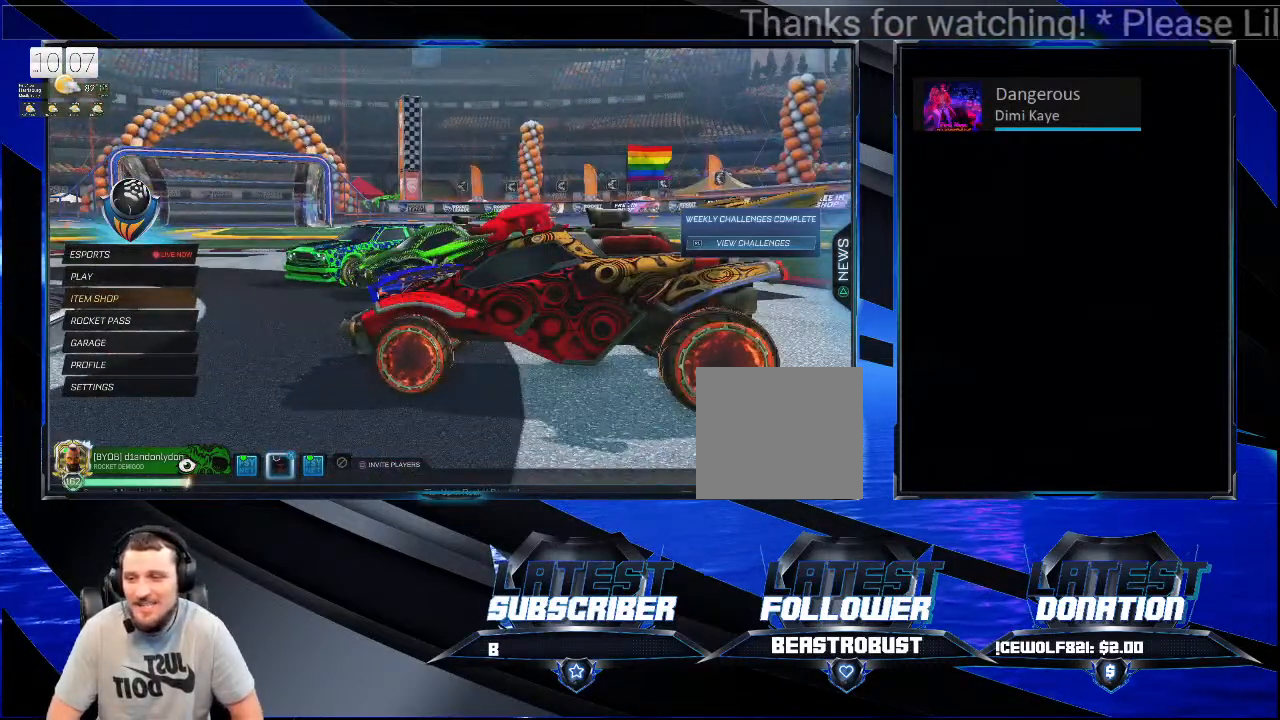
{"buttons": [], "left_stick": "center", "right_stick": "center", "events": []}
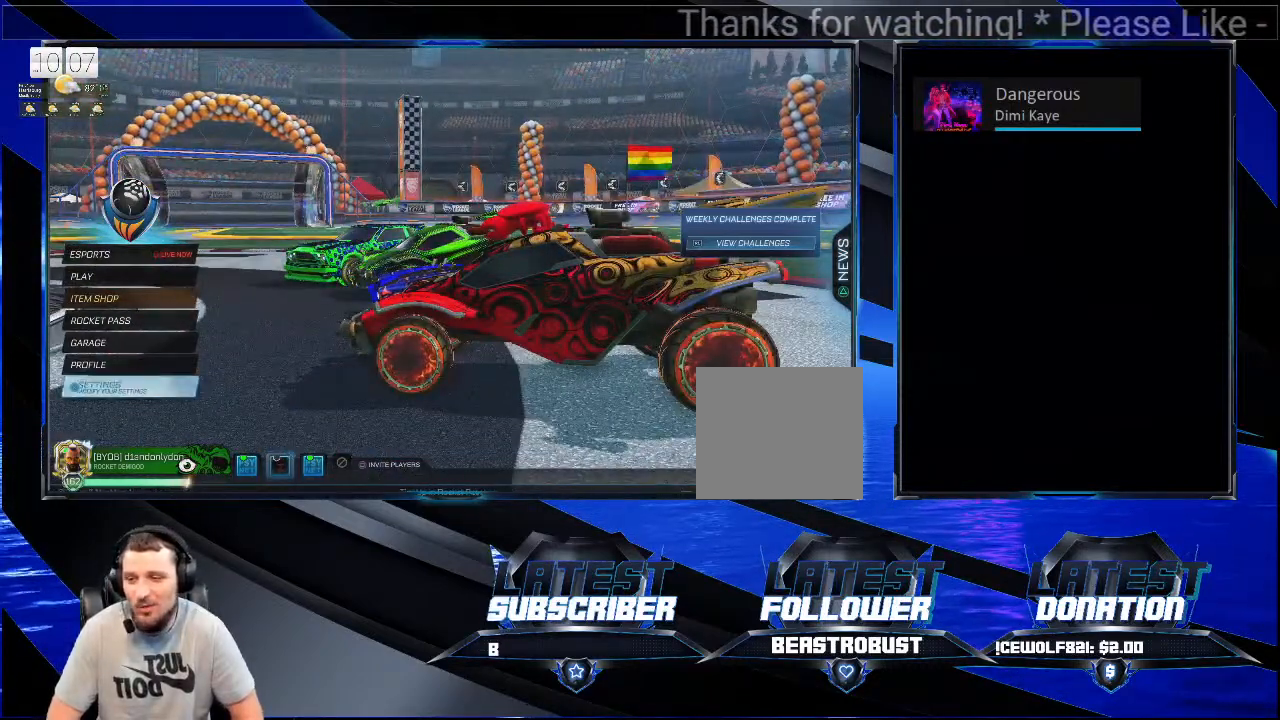
{"buttons": [], "left_stick": "center", "right_stick": "center", "events": []}